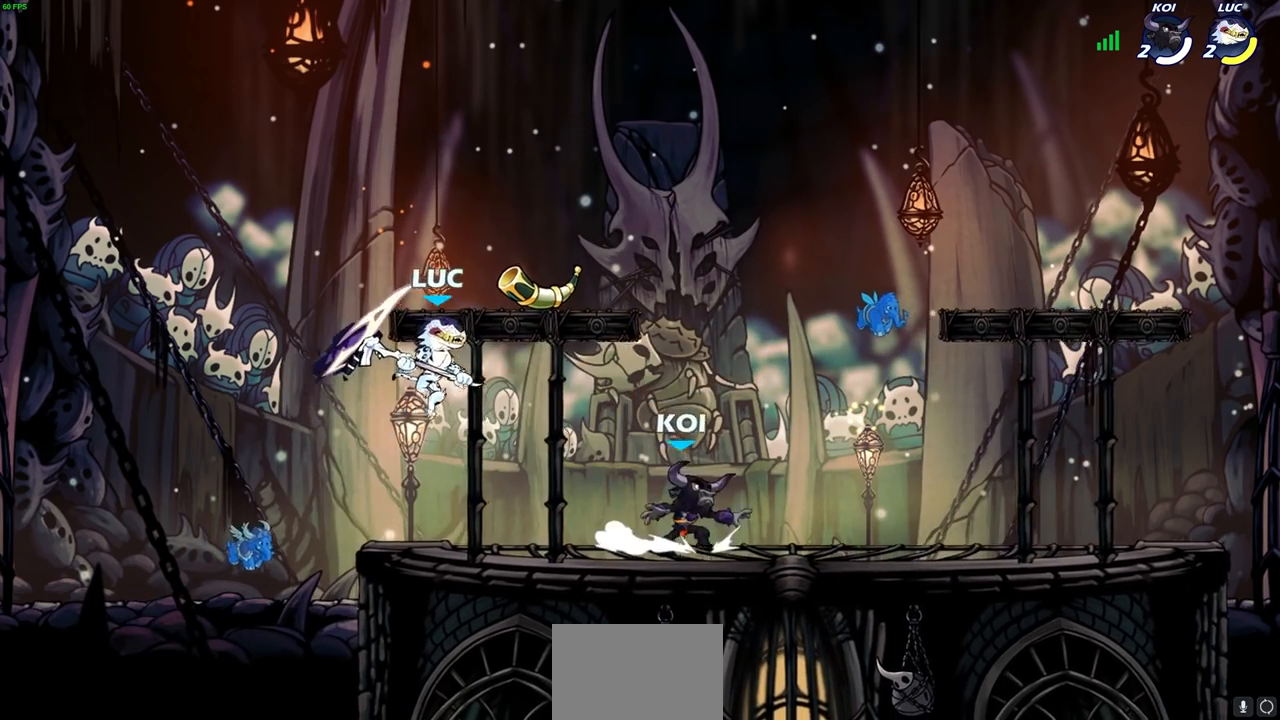
Gameplay with a controller (PlayStation layout); each line is a JSON object with the inputs held at the frame after it. "events" lists button and stick changes between this image and that frame as [ms after this image, input, new state], when the widget could be followed in between.
{"buttons": [], "left_stick": "up-right", "right_stick": "center", "events": [[17, "left_stick", "up"], [83, "SQUARE", "down"], [100, "left_stick", "up-left"], [167, "SQUARE", "up"], [200, "left_stick", "left"], [483, "left_stick", "up-right"]]}
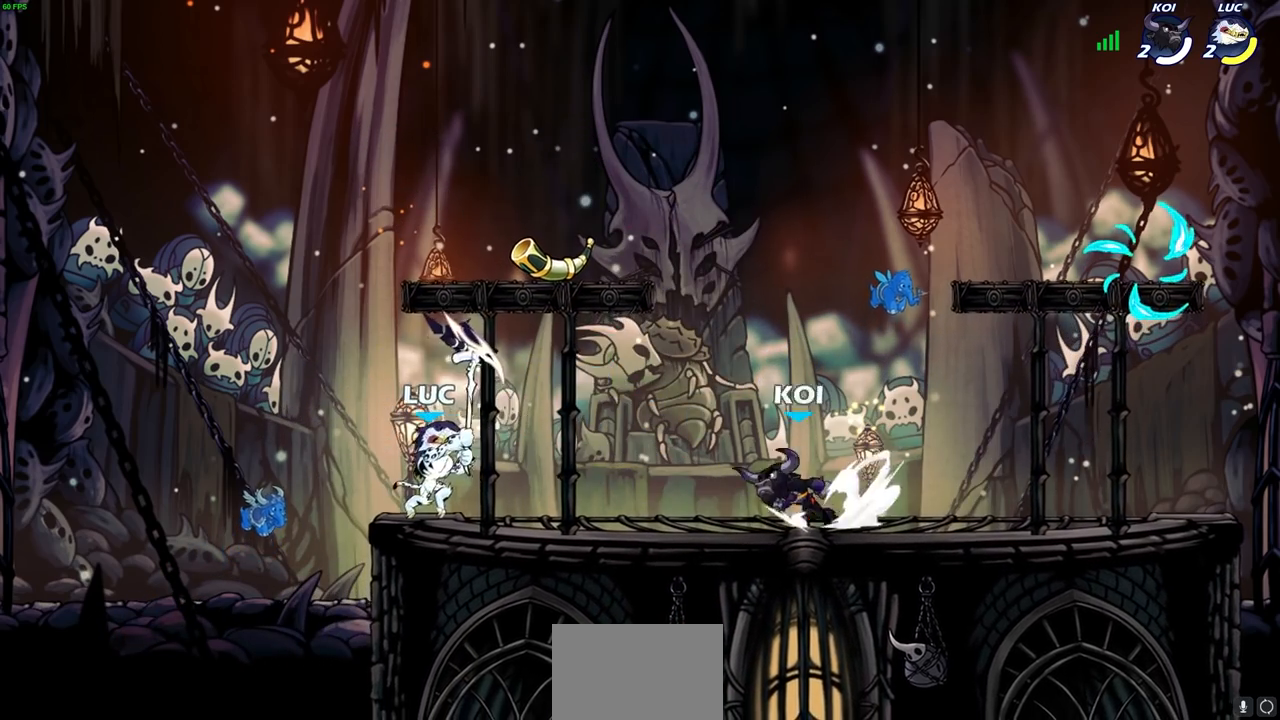
{"buttons": ["R2"], "left_stick": "down-right", "right_stick": "center", "events": [[183, "CROSS", "down"], [217, "R2", "down"], [333, "CROSS", "up"], [383, "R2", "up"], [400, "left_stick", "down-right"], [467, "R2", "down"]]}
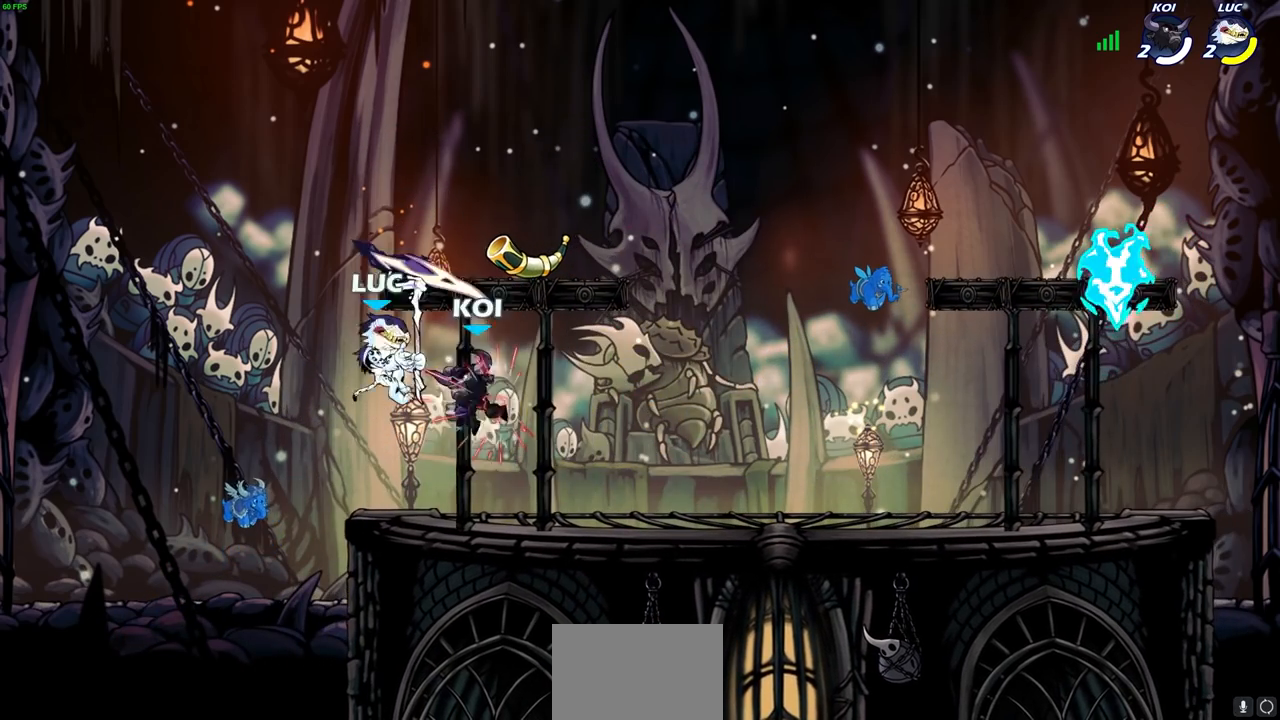
{"buttons": [], "left_stick": "down-right", "right_stick": "center", "events": [[117, "R2", "up"], [167, "left_stick", "up-right"], [217, "R2", "down"], [233, "CROSS", "down"], [400, "CROSS", "up"], [400, "R2", "up"], [483, "left_stick", "down-right"]]}
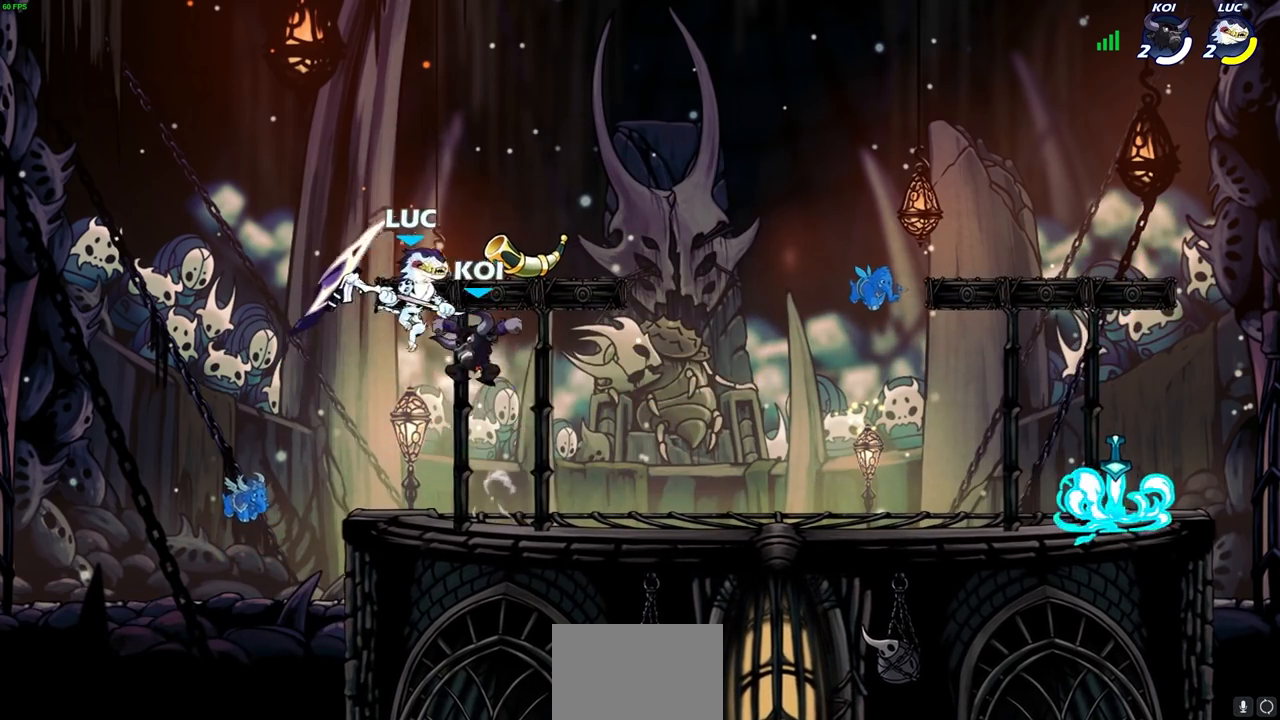
{"buttons": [], "left_stick": "center", "right_stick": "center", "events": [[467, "left_stick", "center"]]}
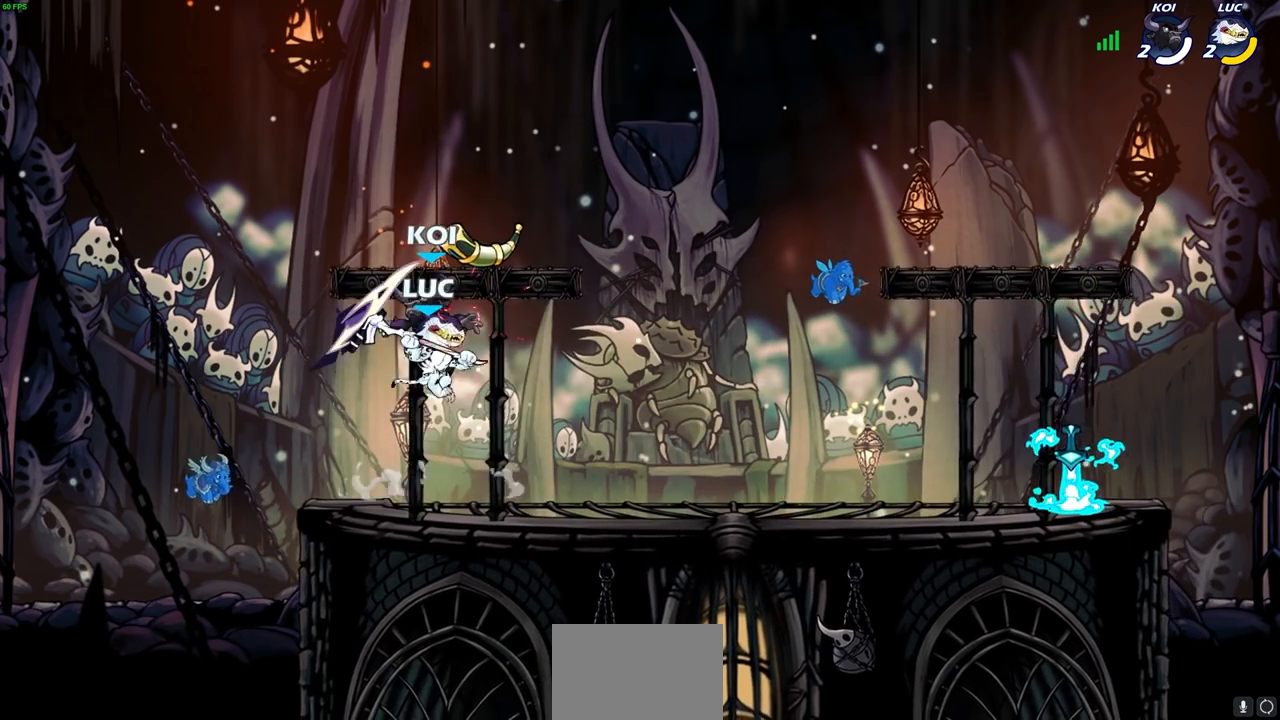
{"buttons": [], "left_stick": "up-left", "right_stick": "center", "events": [[83, "left_stick", "down-right"], [150, "SQUARE", "down"], [250, "SQUARE", "up"], [267, "left_stick", "down-left"], [500, "left_stick", "up-left"]]}
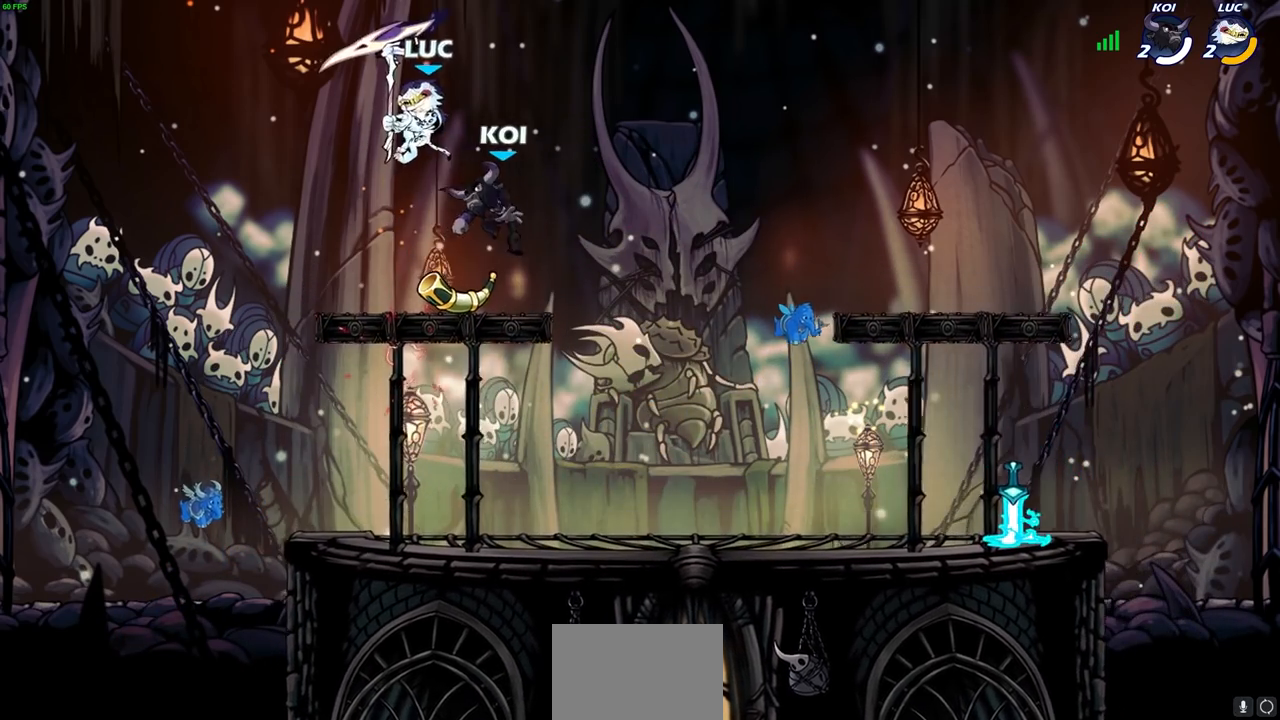
{"buttons": [], "left_stick": "down-left", "right_stick": "center", "events": [[33, "left_stick", "up-right"], [150, "CROSS", "down"], [283, "CROSS", "up"], [400, "left_stick", "down-right"], [500, "left_stick", "down-left"]]}
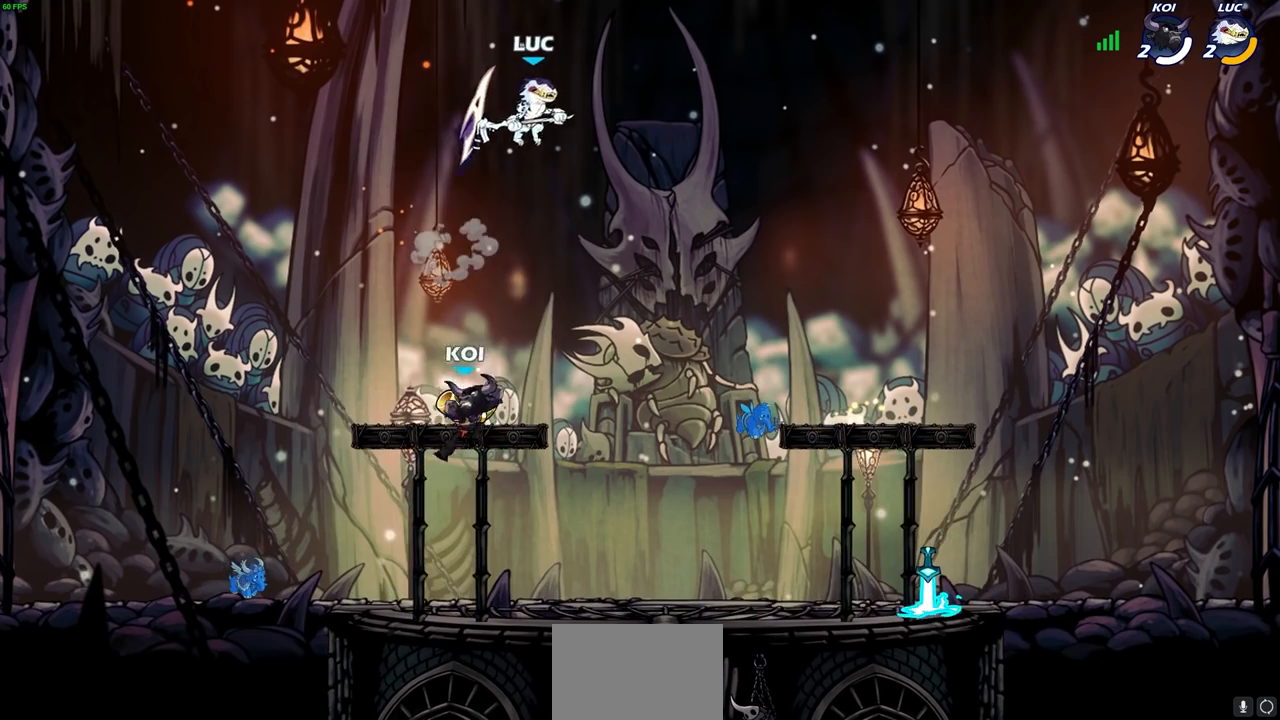
{"buttons": [], "left_stick": "down-left", "right_stick": "center", "events": []}
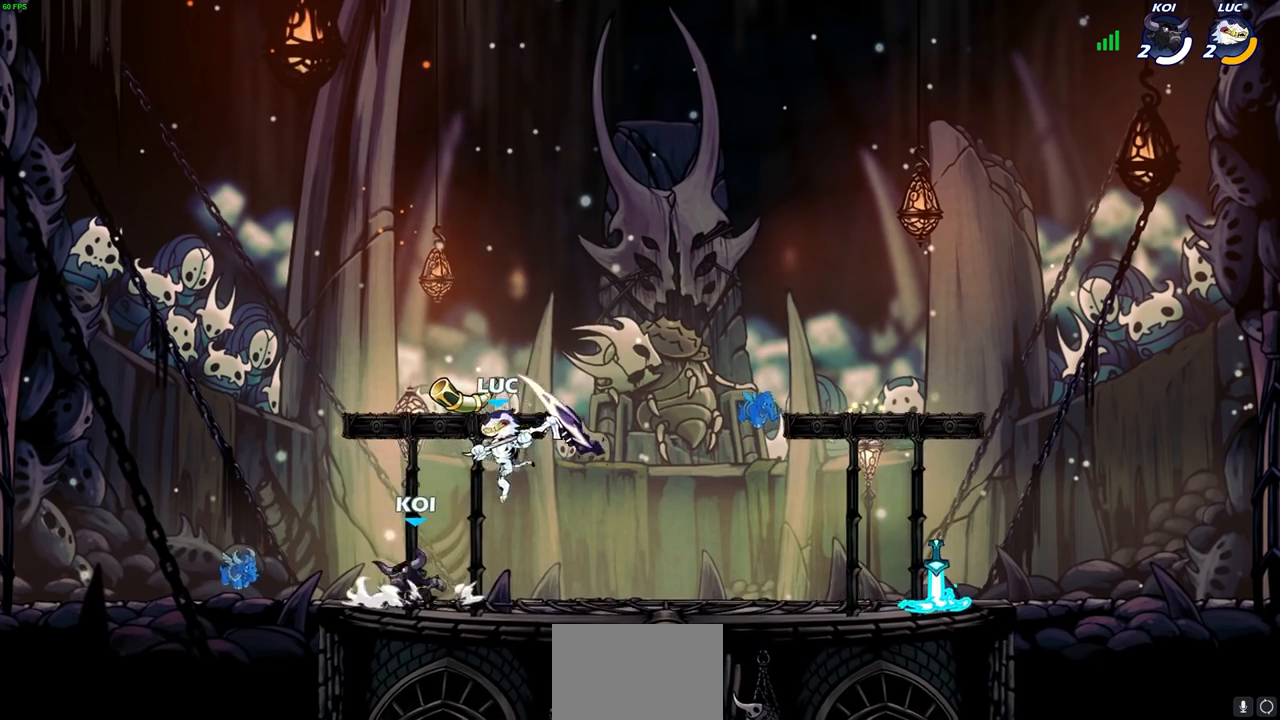
{"buttons": [], "left_stick": "up-right", "right_stick": "center", "events": [[200, "left_stick", "left"], [317, "left_stick", "up-right"]]}
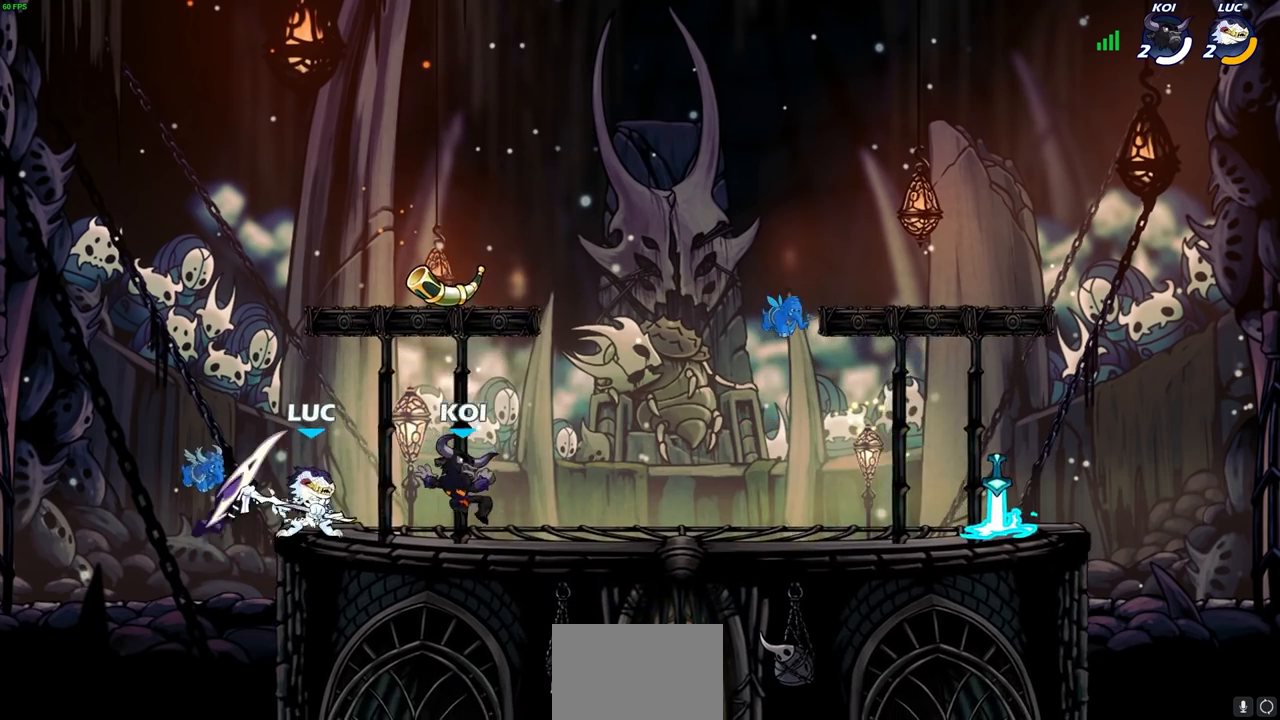
{"buttons": [], "left_stick": "down-right", "right_stick": "center", "events": [[50, "left_stick", "right"], [100, "SQUARE", "down"], [200, "SQUARE", "up"], [400, "left_stick", "down-right"]]}
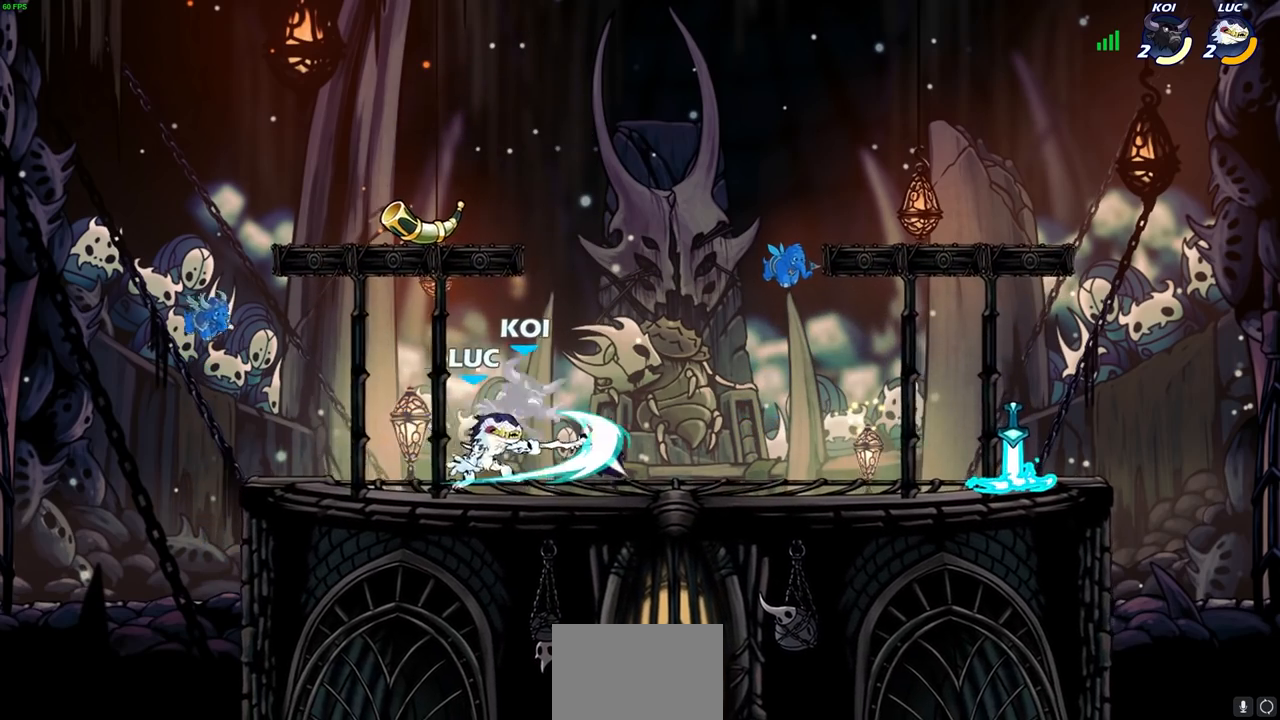
{"buttons": ["R2"], "left_stick": "right", "right_stick": "center", "events": [[67, "left_stick", "center"], [400, "left_stick", "right"], [450, "R2", "down"]]}
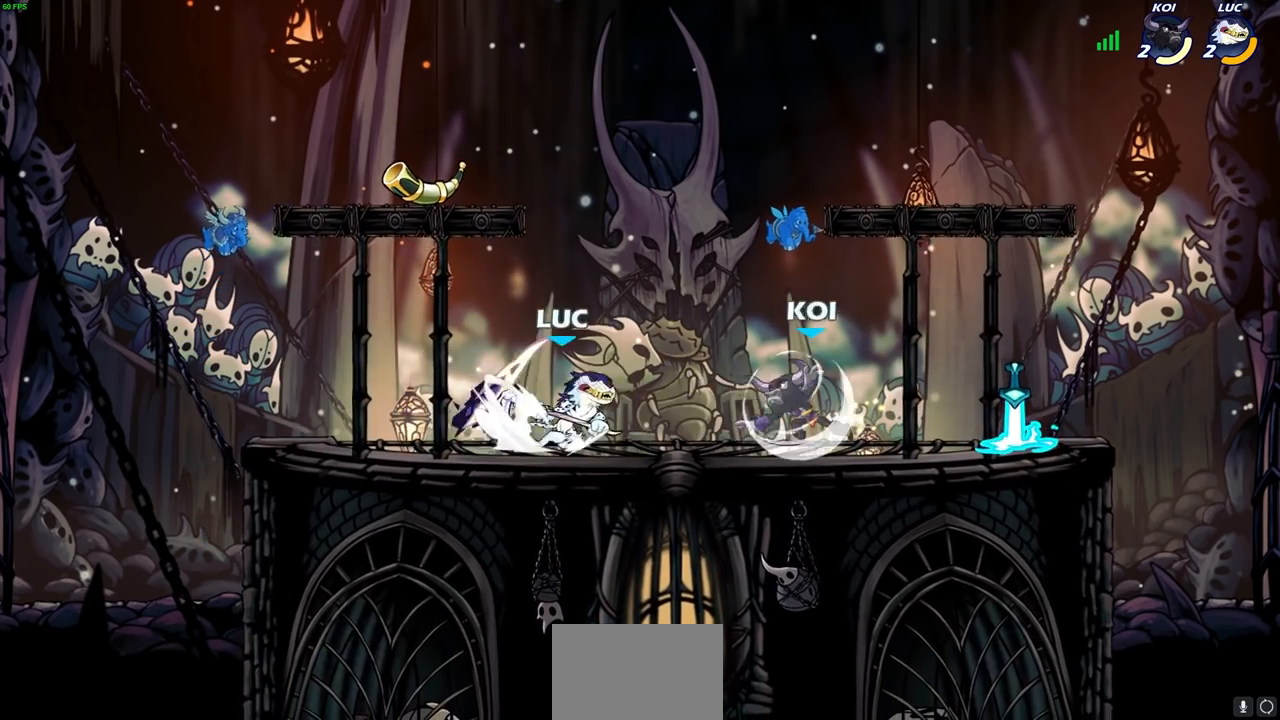
{"buttons": [], "left_stick": "center", "right_stick": "center", "events": [[50, "R2", "up"], [150, "SQUARE", "down"], [150, "left_stick", "down"], [217, "SQUARE", "up"], [300, "left_stick", "right"], [383, "left_stick", "center"]]}
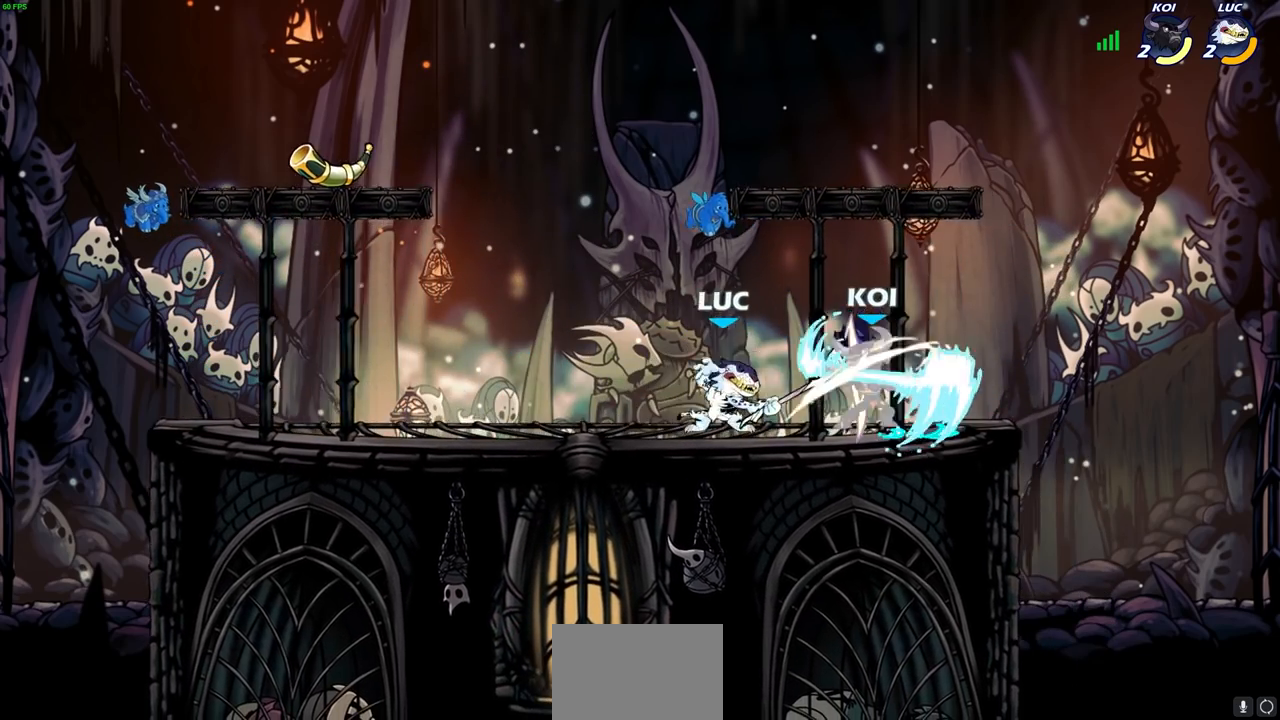
{"buttons": ["SQUARE"], "left_stick": "left", "right_stick": "down-left", "events": [[400, "left_stick", "left"], [417, "CROSS", "down"], [467, "SQUARE", "down"], [500, "CROSS", "up"], [500, "right_stick", "down-left"]]}
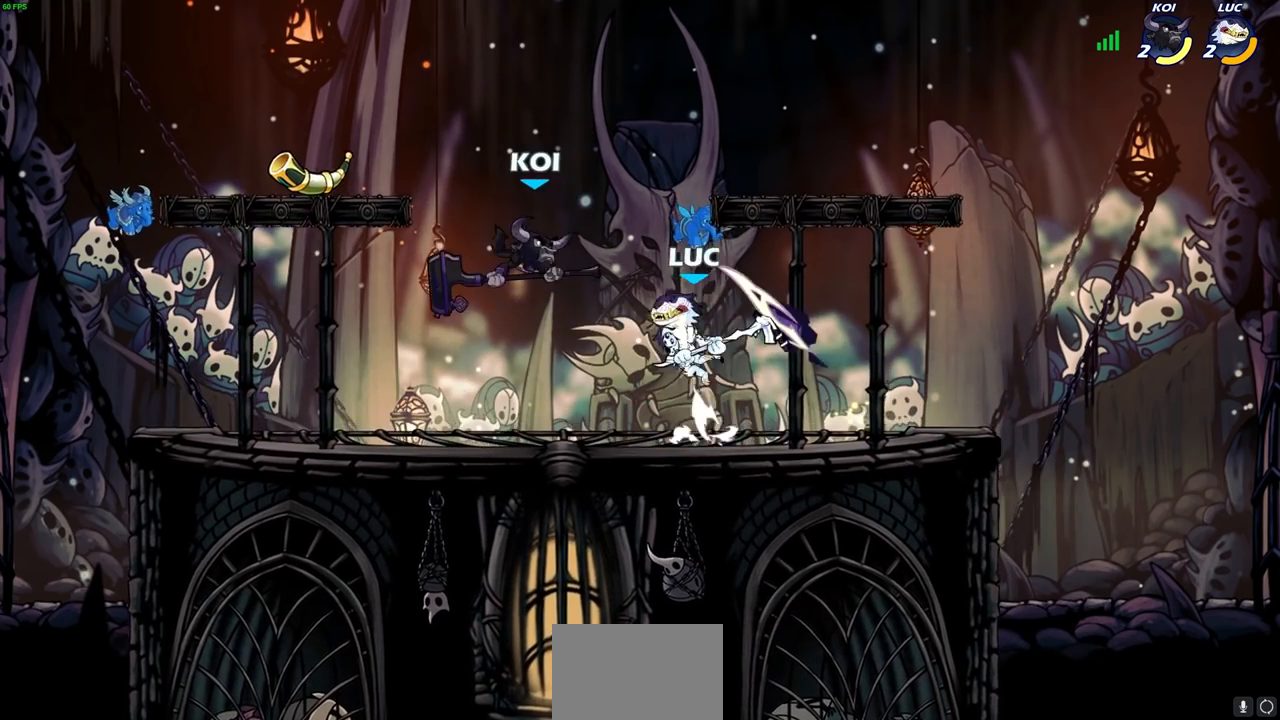
{"buttons": [], "left_stick": "down-right", "right_stick": "center", "events": [[17, "SQUARE", "up"], [17, "right_stick", "center"], [83, "left_stick", "up-left"], [283, "left_stick", "up-right"], [483, "left_stick", "down-right"]]}
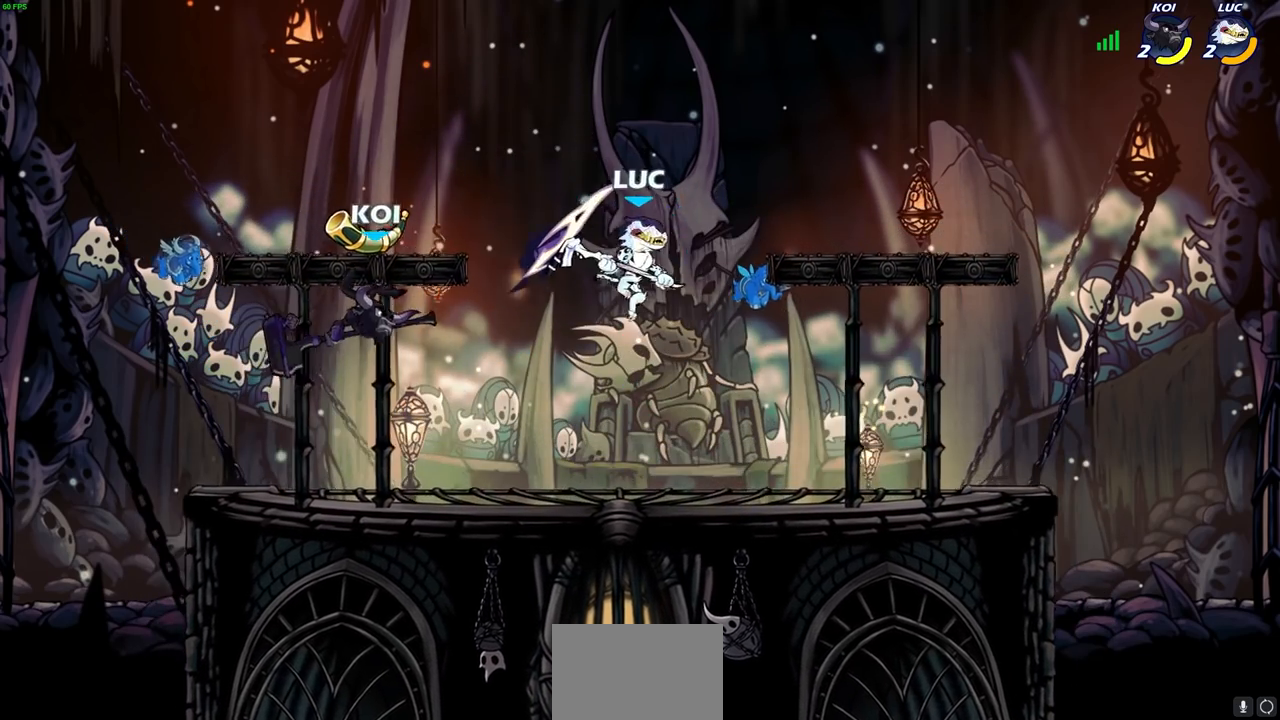
{"buttons": [], "left_stick": "center", "right_stick": "center", "events": [[67, "left_stick", "down-left"], [350, "SQUARE", "down"], [433, "SQUARE", "up"], [500, "left_stick", "center"]]}
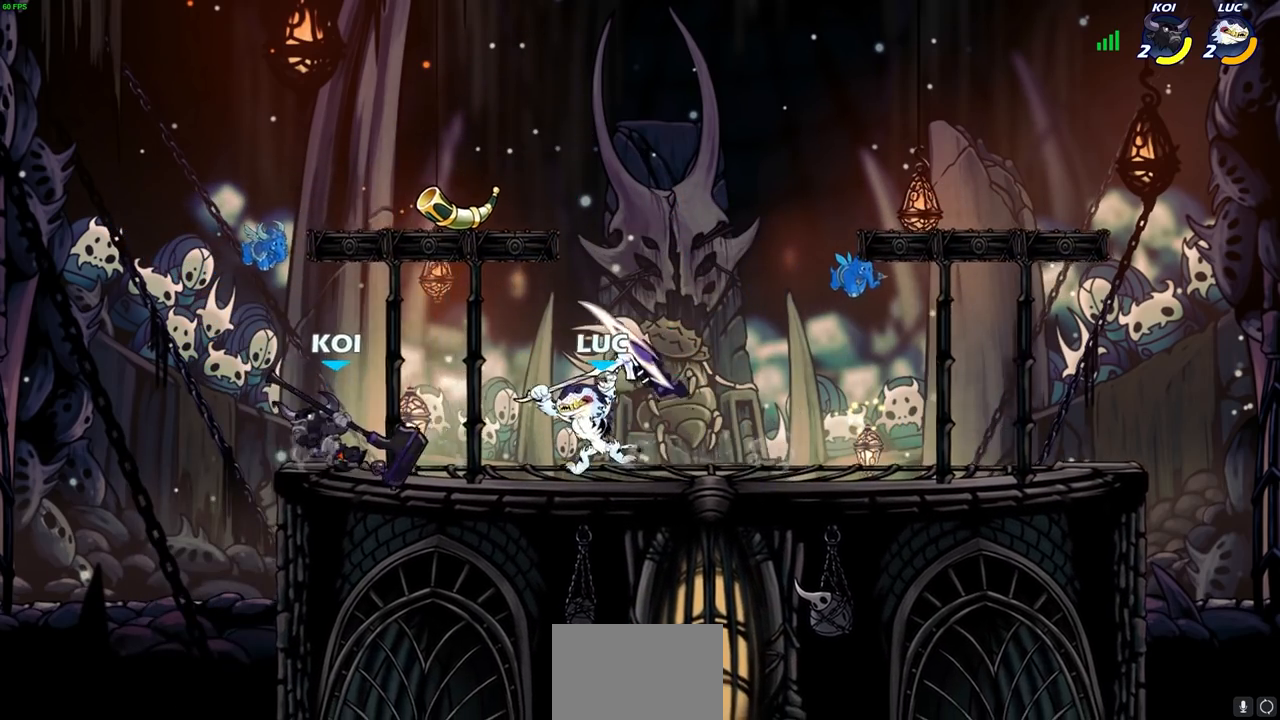
{"buttons": [], "left_stick": "center", "right_stick": "center", "events": [[400, "SQUARE", "down"], [483, "SQUARE", "up"]]}
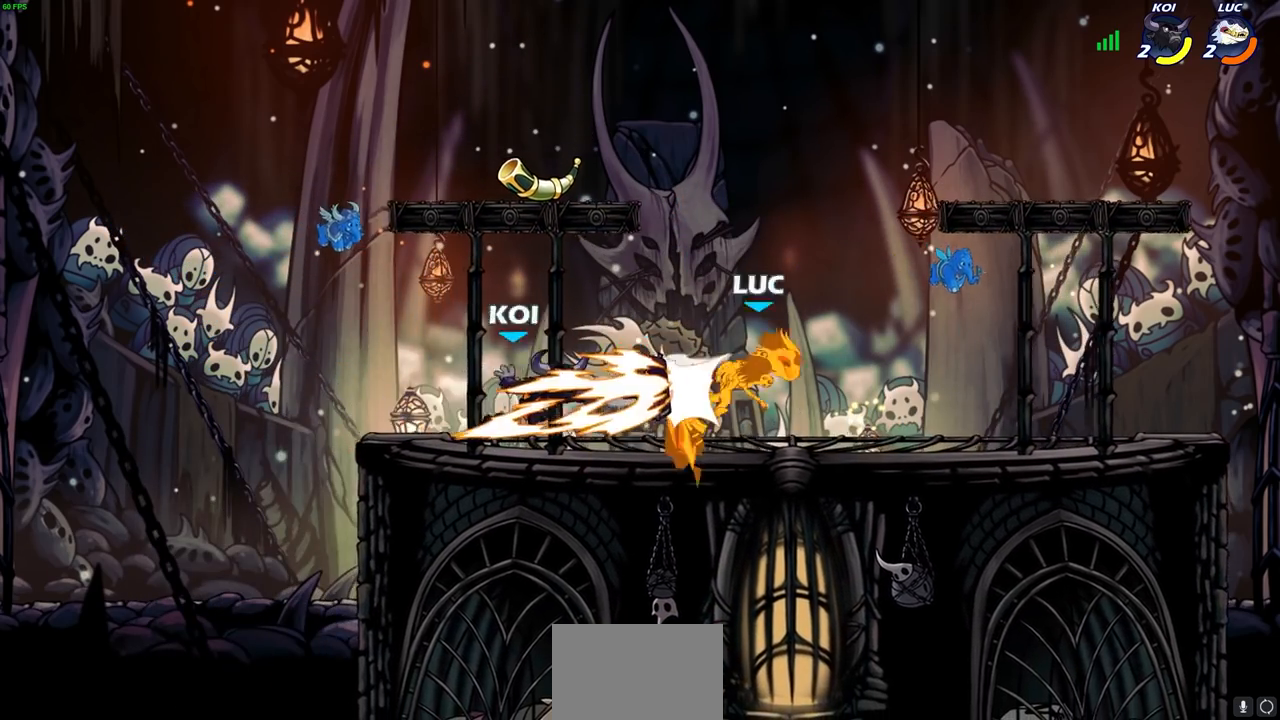
{"buttons": ["R2"], "left_stick": "left", "right_stick": "center", "events": [[250, "left_stick", "left"], [500, "R2", "down"]]}
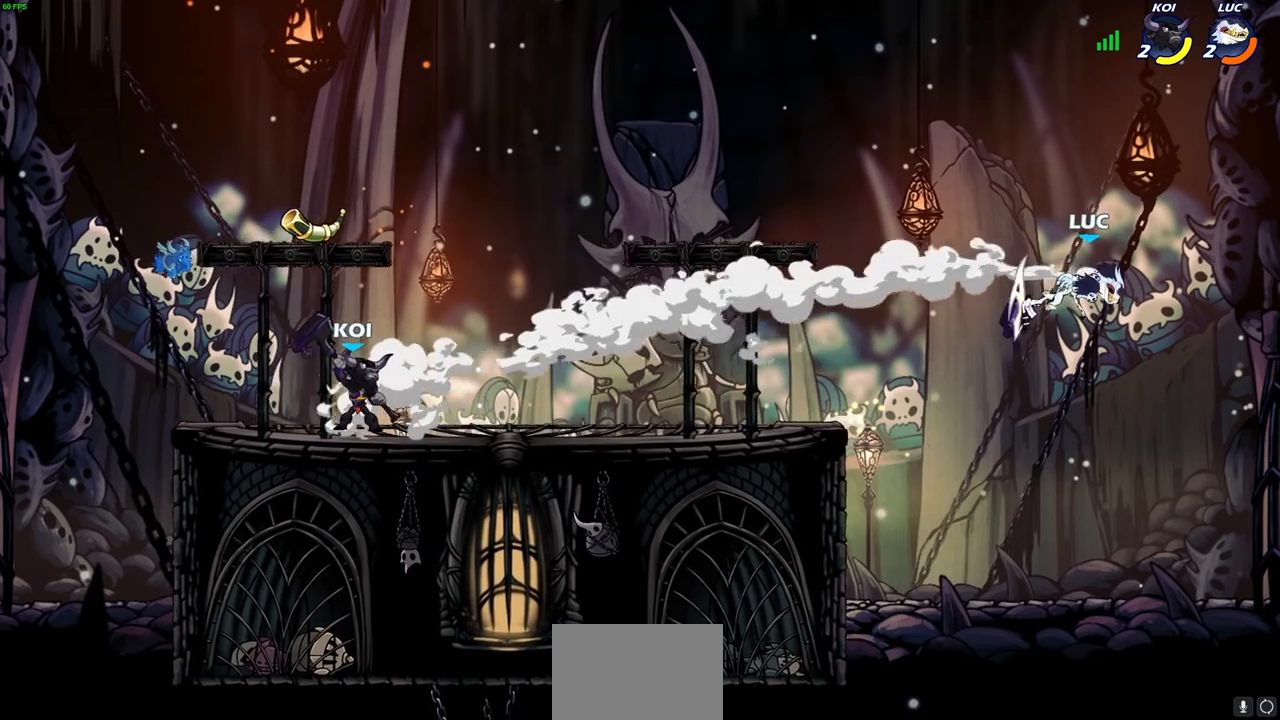
{"buttons": ["CIRCLE"], "left_stick": "up-left", "right_stick": "center", "events": [[100, "R2", "up"], [217, "R2", "down"], [383, "R2", "up"], [450, "CIRCLE", "down"], [483, "left_stick", "up-left"]]}
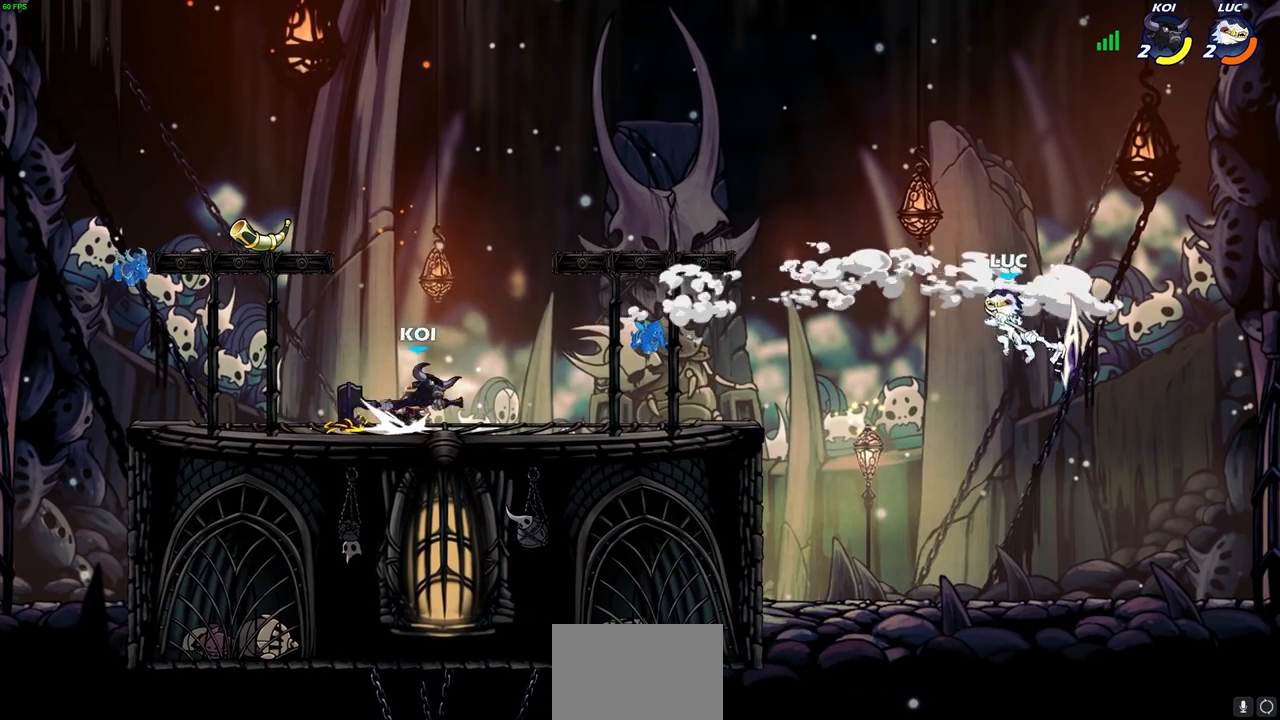
{"buttons": [], "left_stick": "up-right", "right_stick": "center", "events": [[50, "CIRCLE", "up"], [333, "left_stick", "up-right"]]}
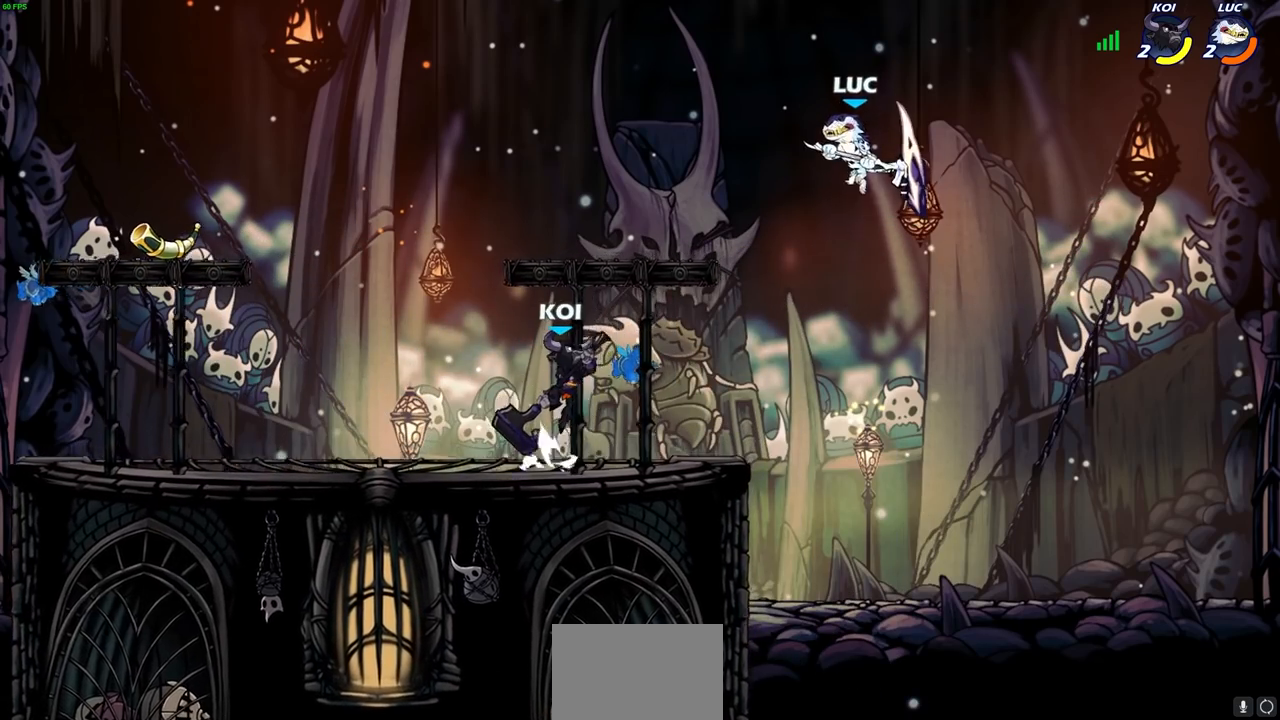
{"buttons": [], "left_stick": "up-right", "right_stick": "center", "events": [[183, "left_stick", "down-left"], [333, "left_stick", "up-left"], [400, "SQUARE", "down"], [467, "SQUARE", "up"], [500, "left_stick", "up-right"]]}
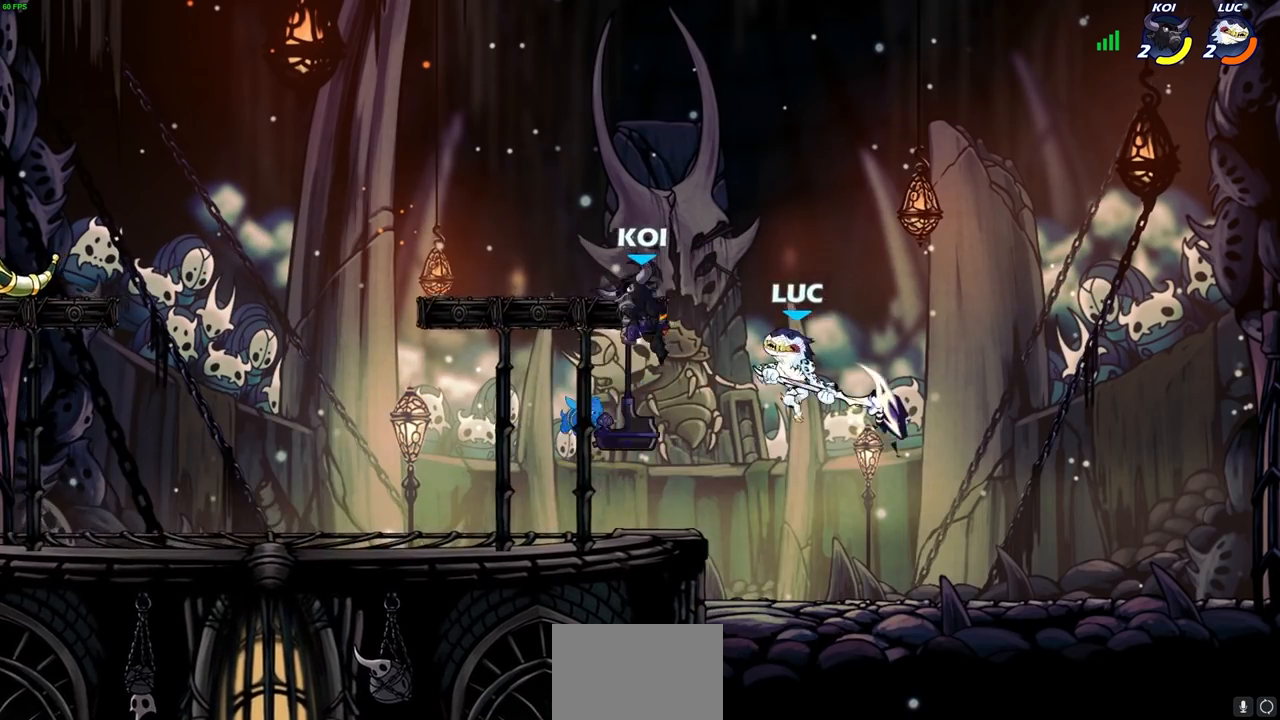
{"buttons": [], "left_stick": "up-left", "right_stick": "center", "events": [[100, "left_stick", "right"], [400, "left_stick", "up-left"]]}
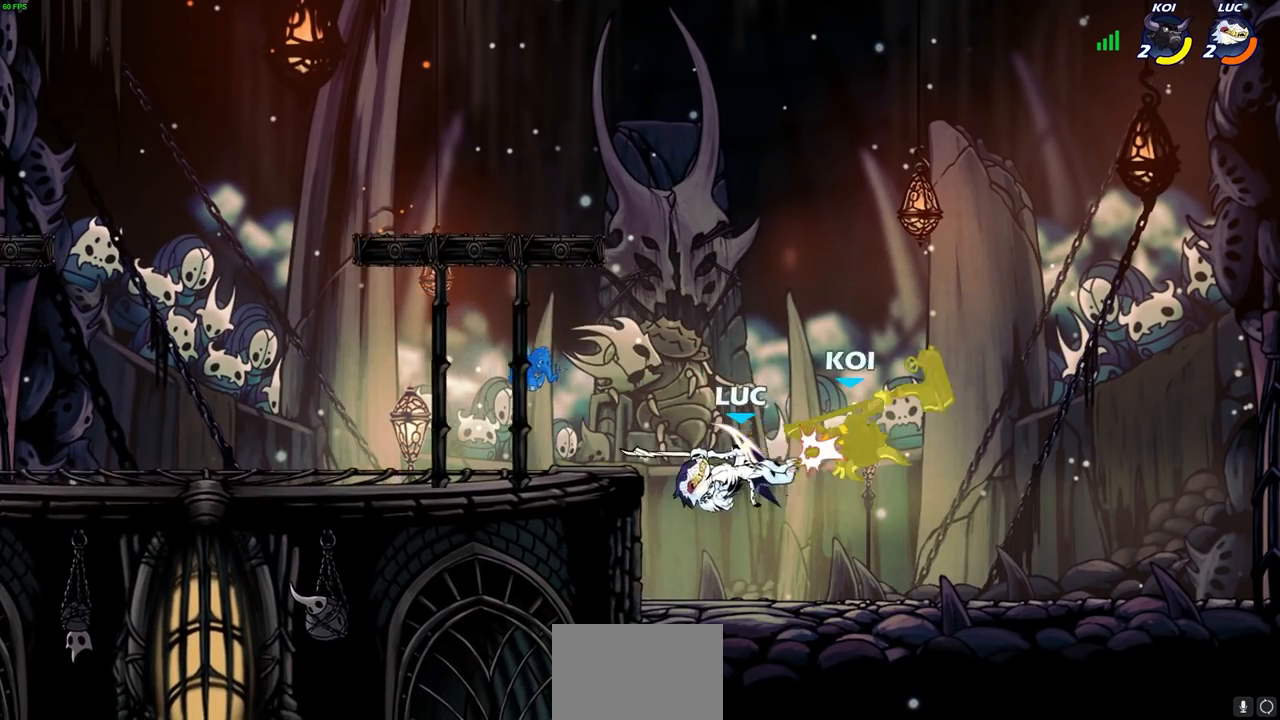
{"buttons": ["CROSS"], "left_stick": "up-right", "right_stick": "center", "events": [[33, "left_stick", "left"], [417, "left_stick", "up-right"], [433, "CROSS", "down"]]}
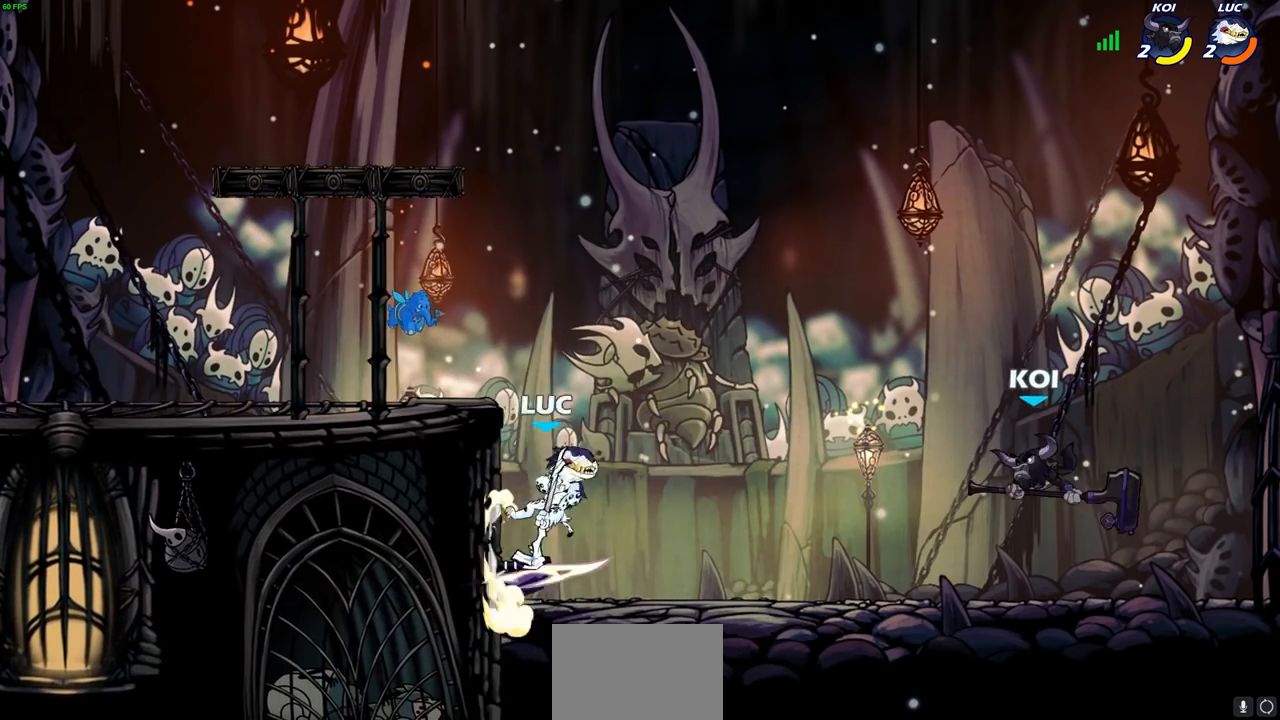
{"buttons": [], "left_stick": "down-left", "right_stick": "center", "events": [[33, "CROSS", "up"], [200, "left_stick", "right"], [267, "SQUARE", "down"], [350, "SQUARE", "up"], [367, "left_stick", "down-left"]]}
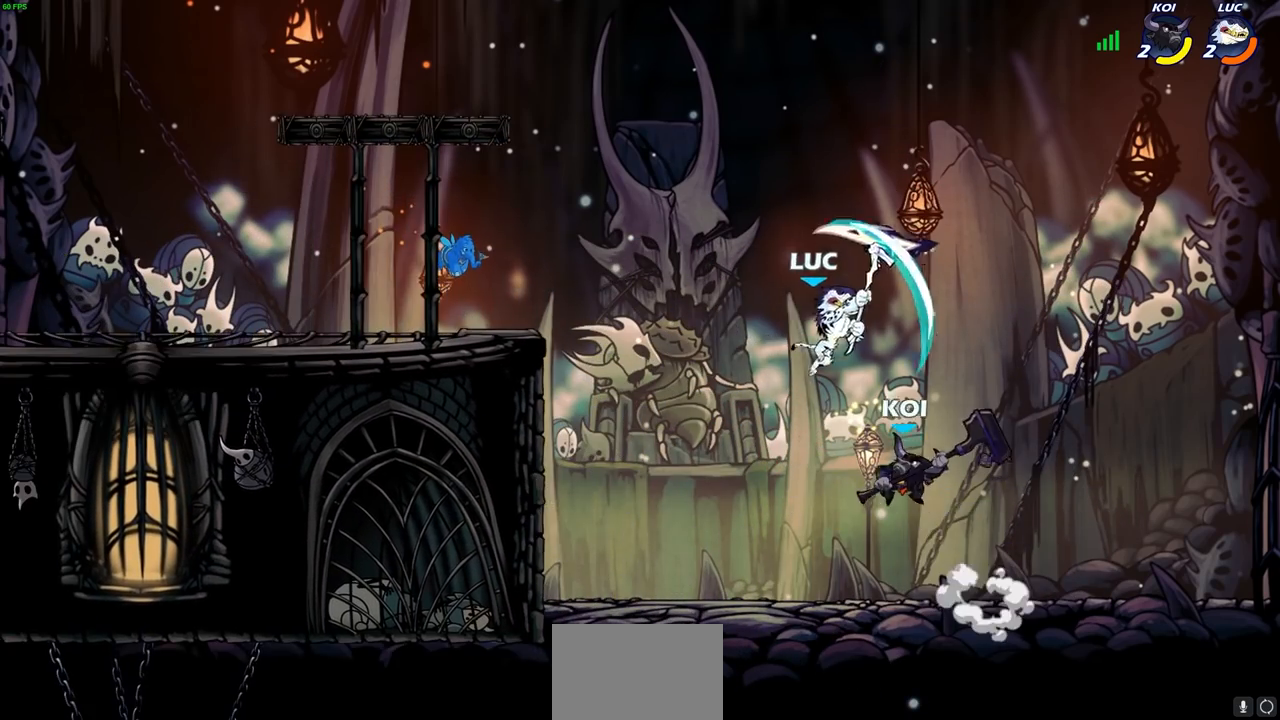
{"buttons": [], "left_stick": "up-left", "right_stick": "center", "events": [[100, "left_stick", "left"], [417, "left_stick", "center"], [483, "left_stick", "up-left"]]}
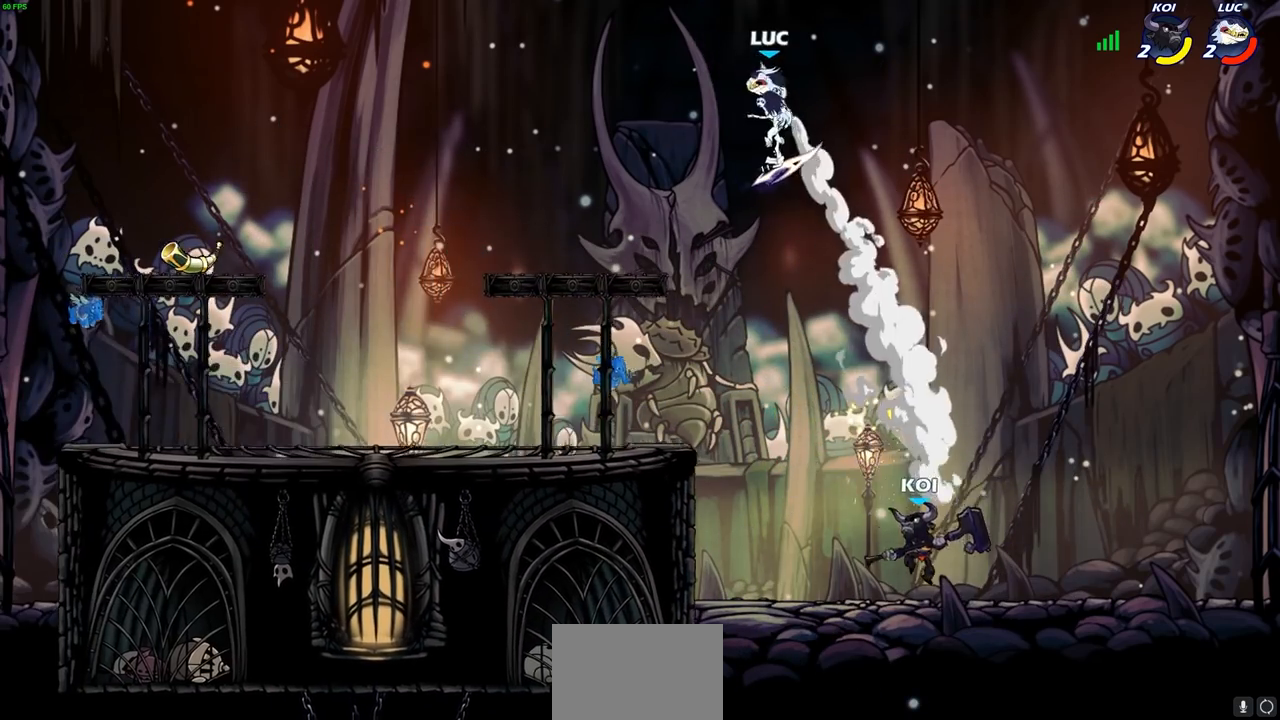
{"buttons": [], "left_stick": "center", "right_stick": "center", "events": [[150, "left_stick", "down-left"], [233, "R1", "down"], [300, "R1", "up"], [300, "left_stick", "center"]]}
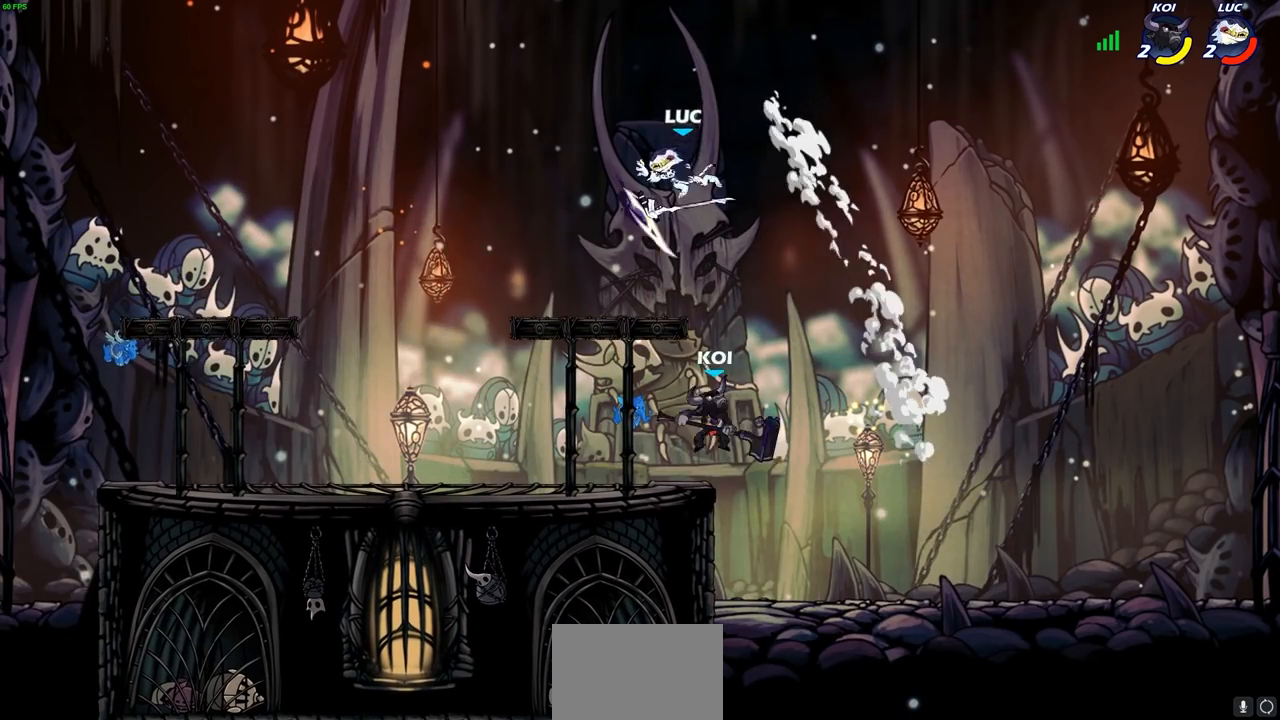
{"buttons": [], "left_stick": "center", "right_stick": "center", "events": [[167, "left_stick", "down-left"], [333, "left_stick", "down-right"], [367, "R1", "down"], [400, "left_stick", "down-left"], [483, "left_stick", "center"], [500, "R1", "up"]]}
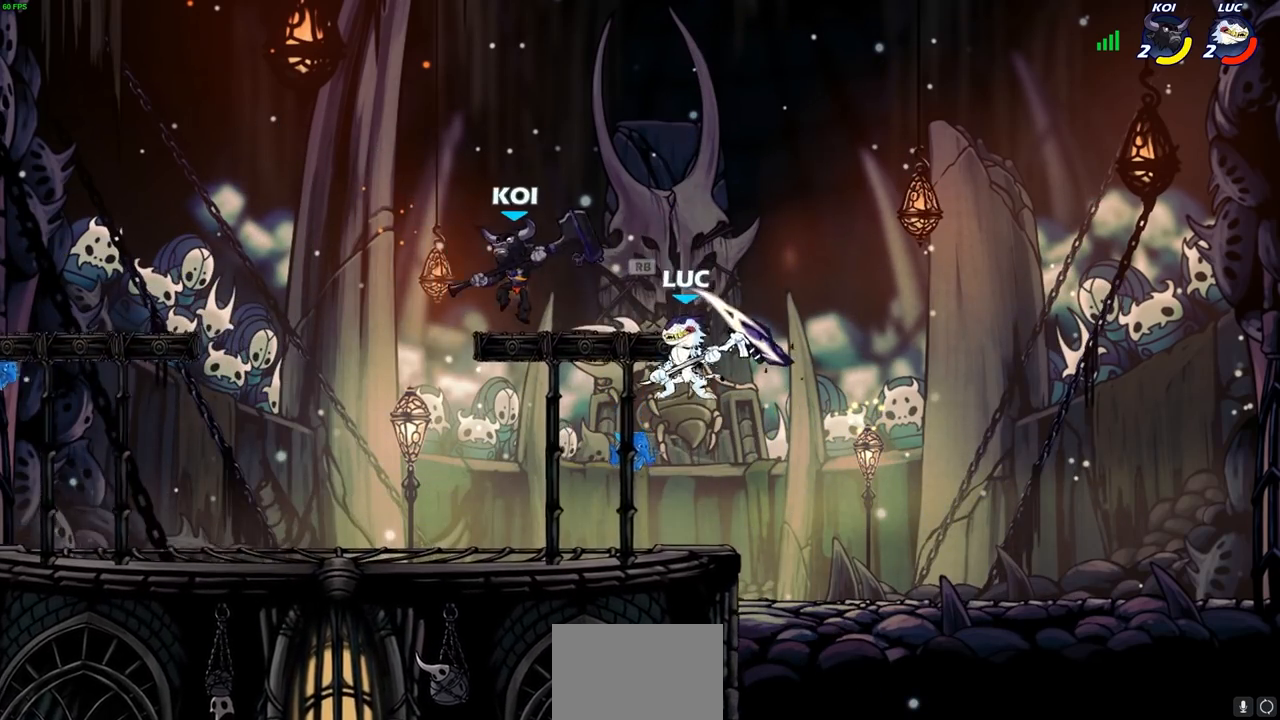
{"buttons": ["CROSS", "R2"], "left_stick": "up", "right_stick": "center", "events": [[250, "left_stick", "up-left"], [350, "left_stick", "left"], [450, "R2", "down"], [500, "CROSS", "down"], [500, "left_stick", "up"]]}
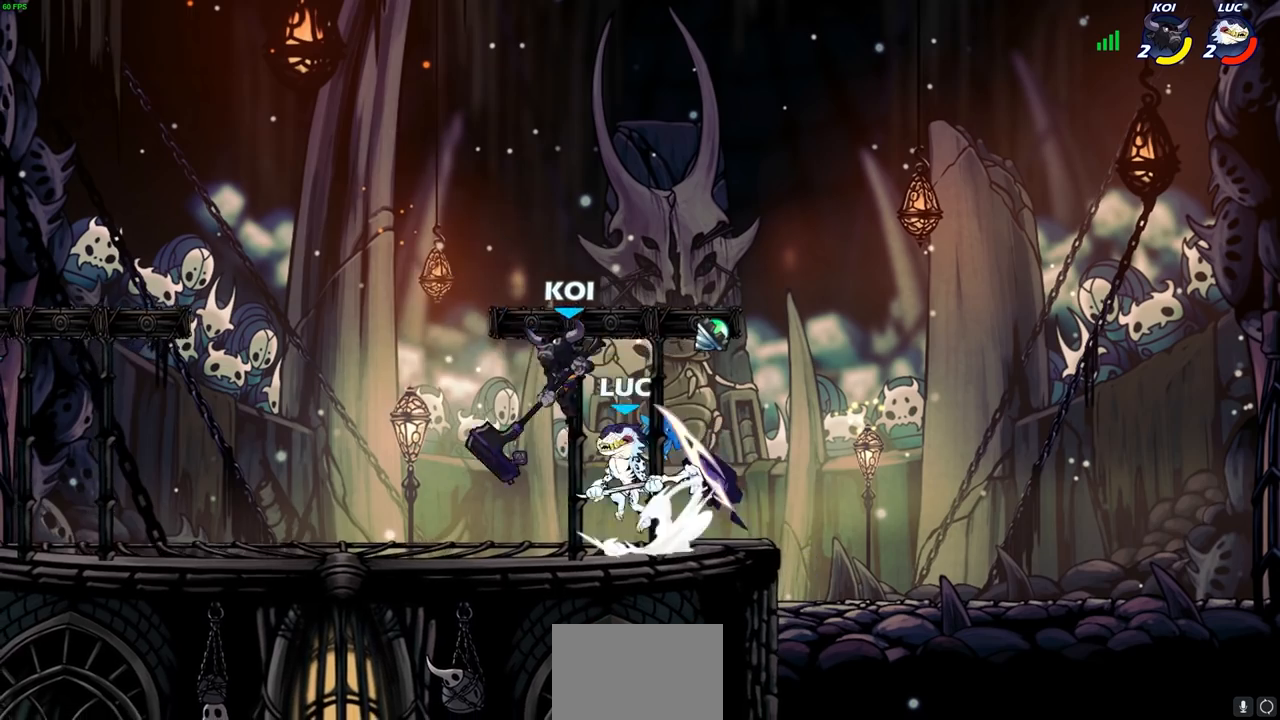
{"buttons": [], "left_stick": "up-left", "right_stick": "center", "events": [[33, "R2", "up"], [33, "left_stick", "up-right"], [50, "SQUARE", "down"], [83, "right_stick", "down-left"], [150, "CROSS", "up"], [150, "SQUARE", "up"], [150, "right_stick", "center"], [317, "left_stick", "up-left"]]}
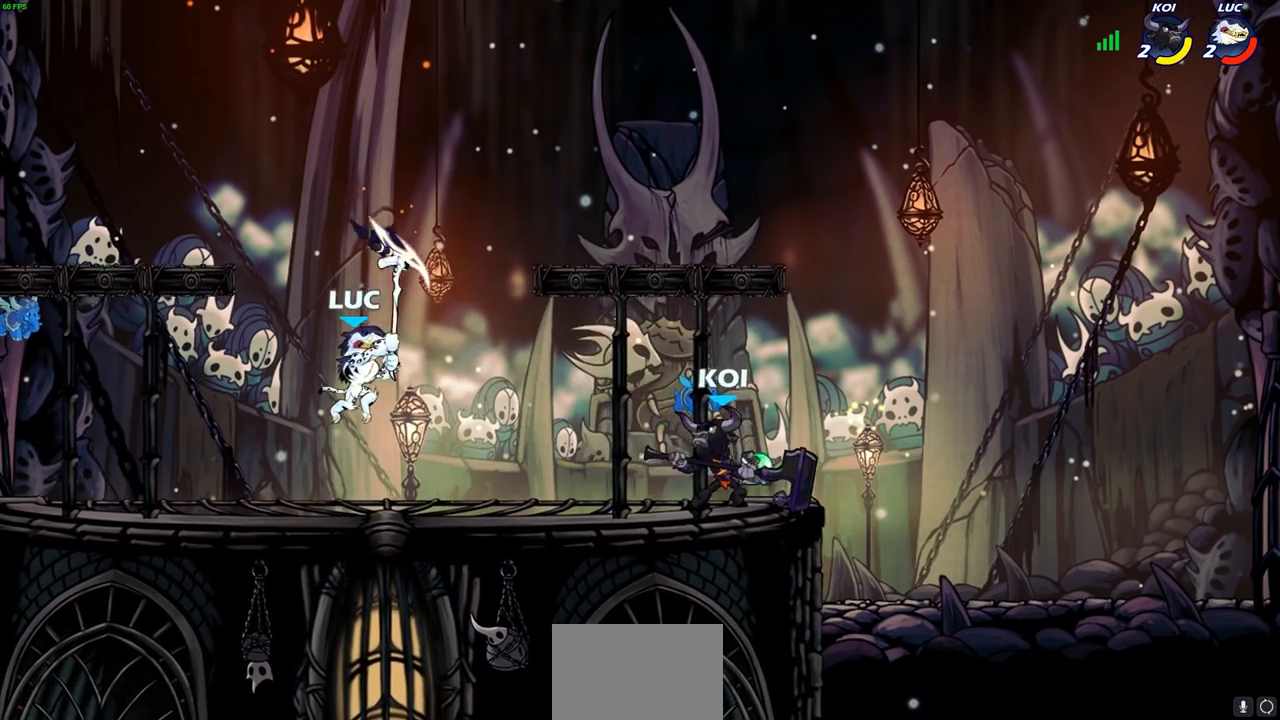
{"buttons": ["SQUARE", "R2"], "left_stick": "down-right", "right_stick": "center", "events": [[67, "left_stick", "left"], [250, "left_stick", "right"], [367, "left_stick", "down-right"], [450, "R2", "down"], [483, "SQUARE", "down"]]}
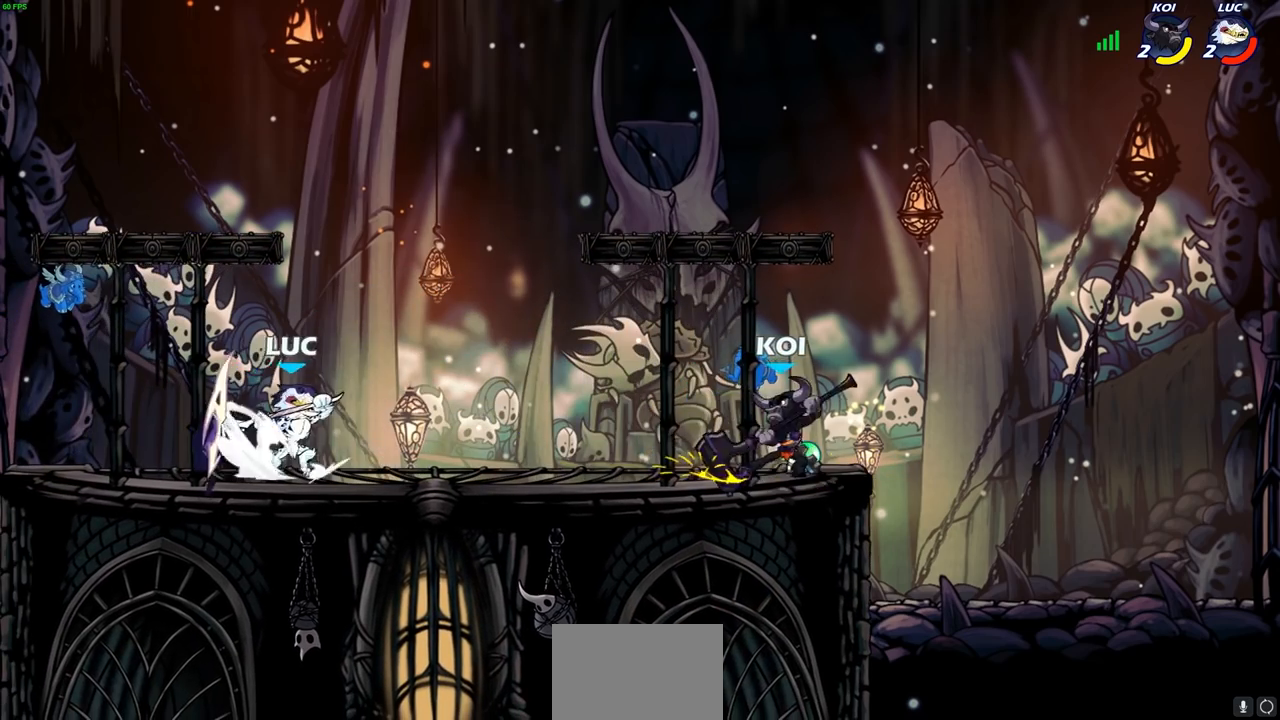
{"buttons": [], "left_stick": "center", "right_stick": "center", "events": [[83, "R2", "up"], [150, "SQUARE", "up"], [150, "left_stick", "right"], [267, "left_stick", "center"]]}
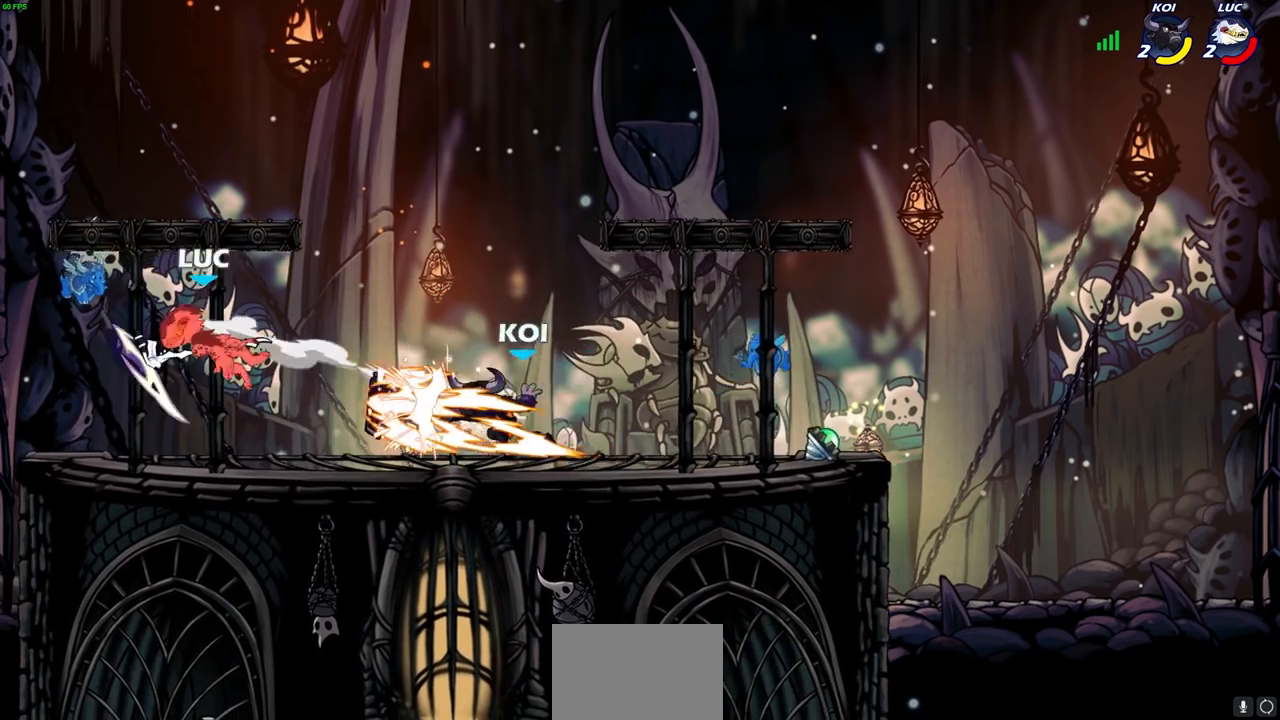
{"buttons": ["L2"], "left_stick": "right", "right_stick": "center", "events": [[250, "left_stick", "right"], [433, "L2", "down"]]}